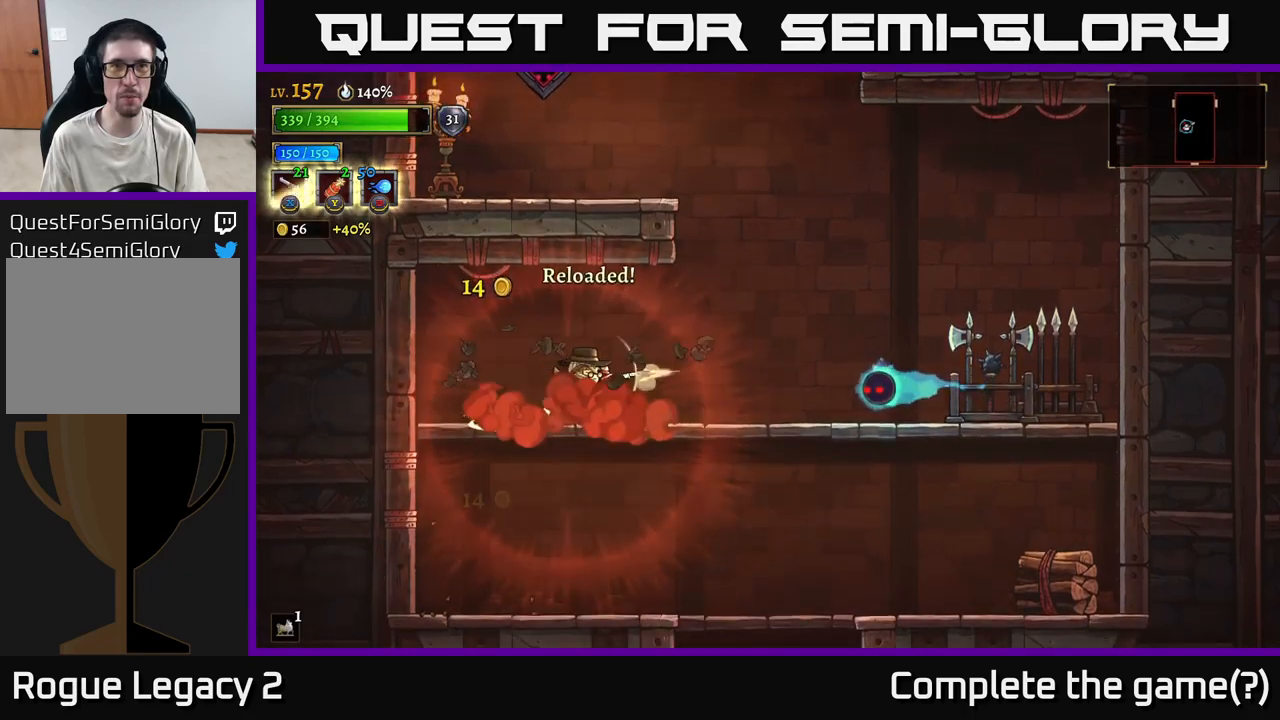
Gameplay with a controller (Xbox layout); each line is a JSON object with the inputs held at the frame after it. "events" lists button and stick changes between this image and that frame as [ms after this image, input, new state], when the widget could be followed in between.
{"buttons": ["X"], "left_stick": "right", "right_stick": "center", "events": []}
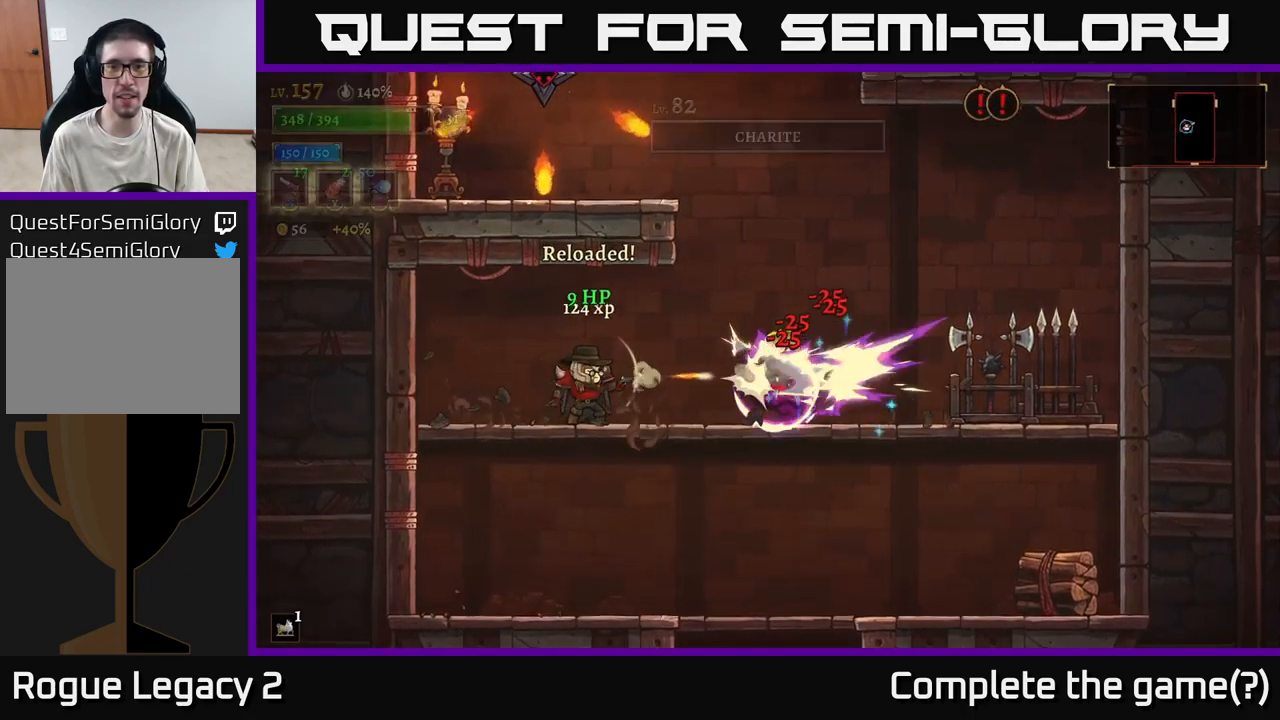
{"buttons": [], "left_stick": "right", "right_stick": "center", "events": [[234, "X", "up"]]}
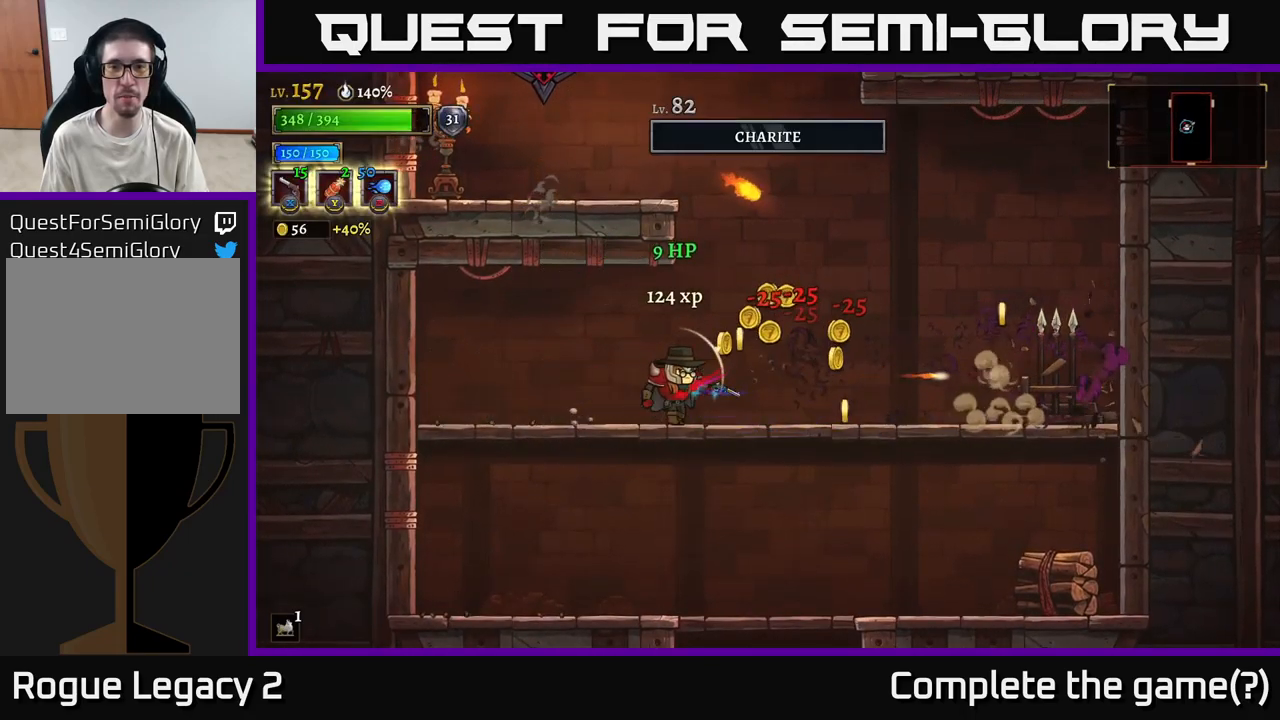
{"buttons": [], "left_stick": "center", "right_stick": "center", "events": [[317, "left_stick", "center"]]}
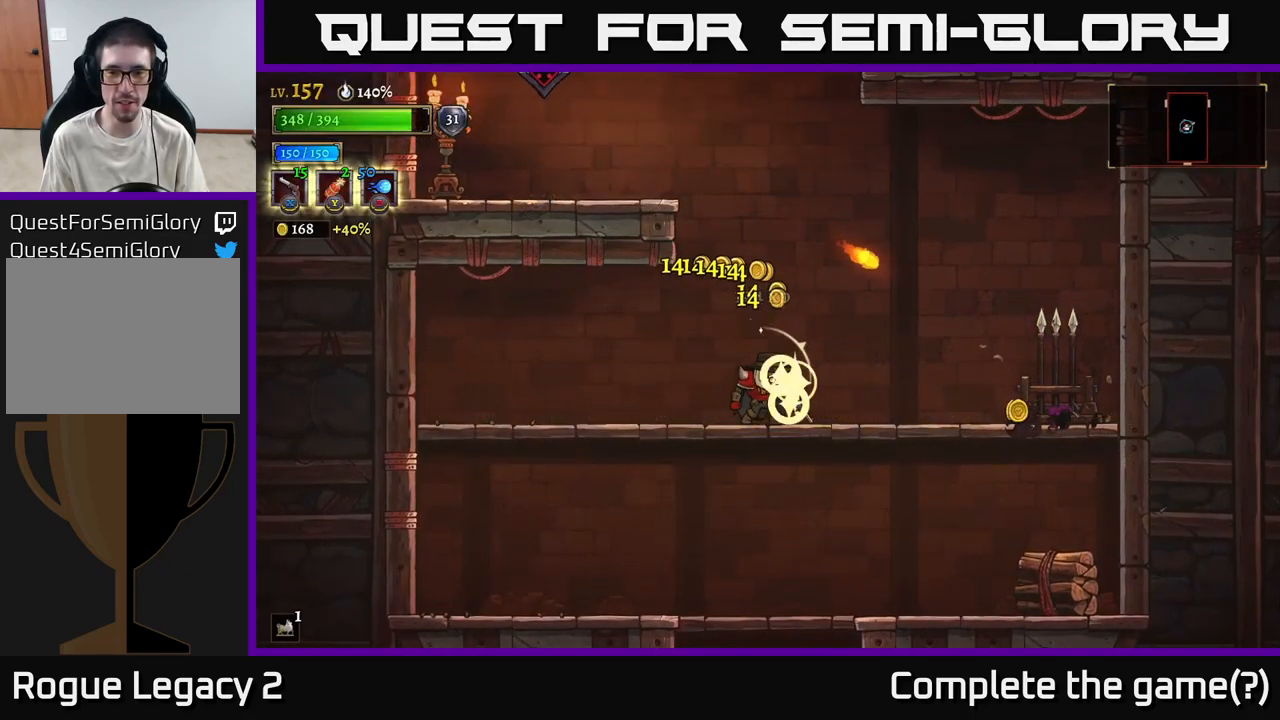
{"buttons": [], "left_stick": "right", "right_stick": "center", "events": [[317, "left_stick", "right"]]}
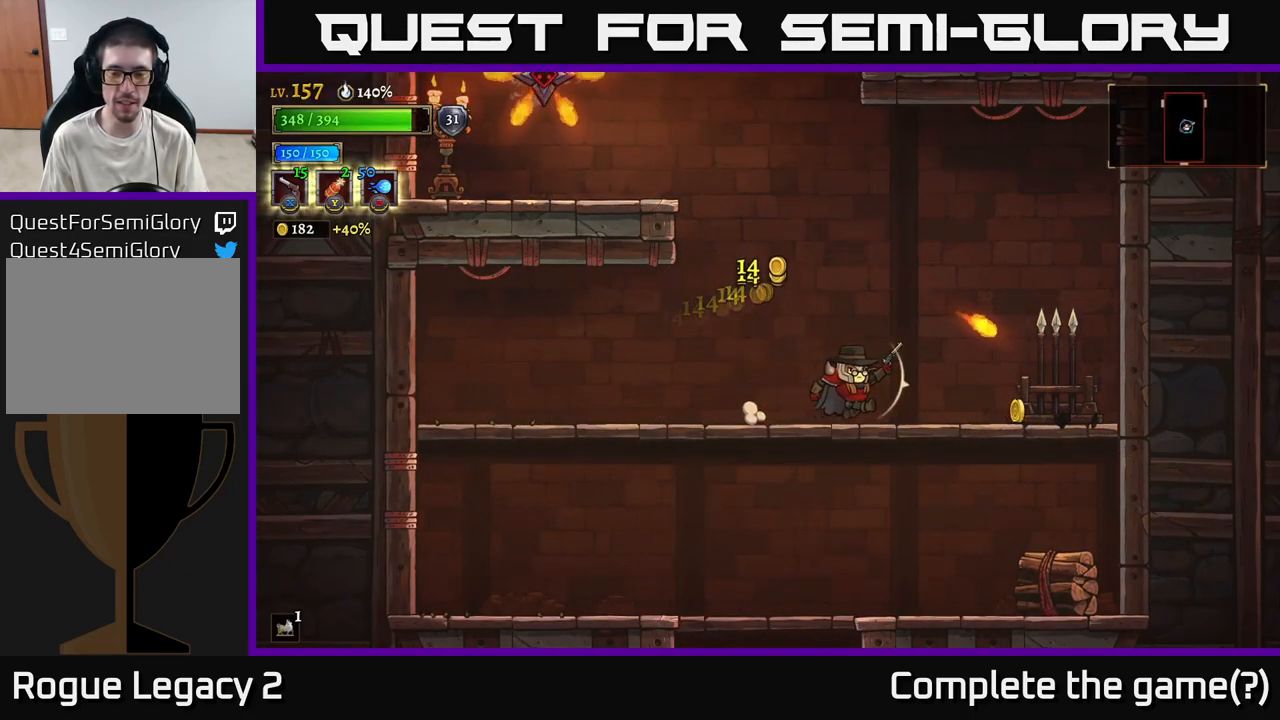
{"buttons": [], "left_stick": "down-right", "right_stick": "center", "events": [[167, "X", "down"], [250, "X", "up"], [434, "left_stick", "down-right"]]}
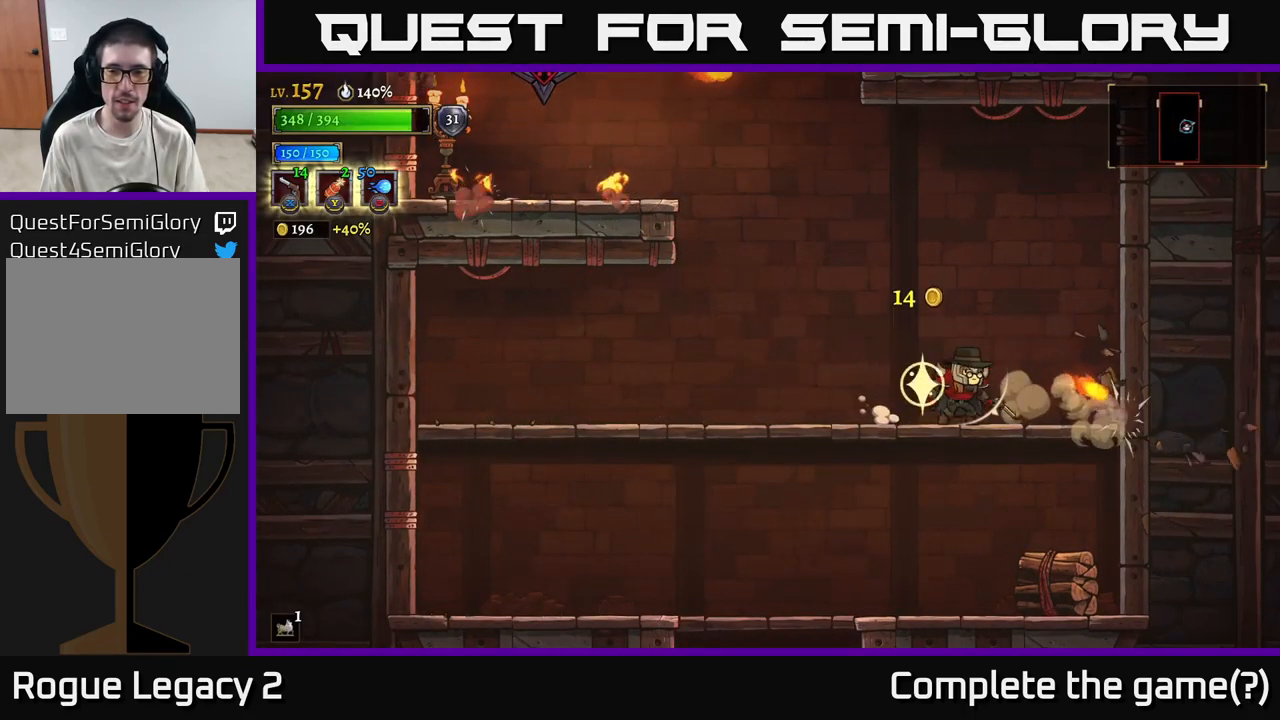
{"buttons": [], "left_stick": "down", "right_stick": "center", "events": [[34, "X", "down"], [150, "X", "up"], [500, "left_stick", "down"]]}
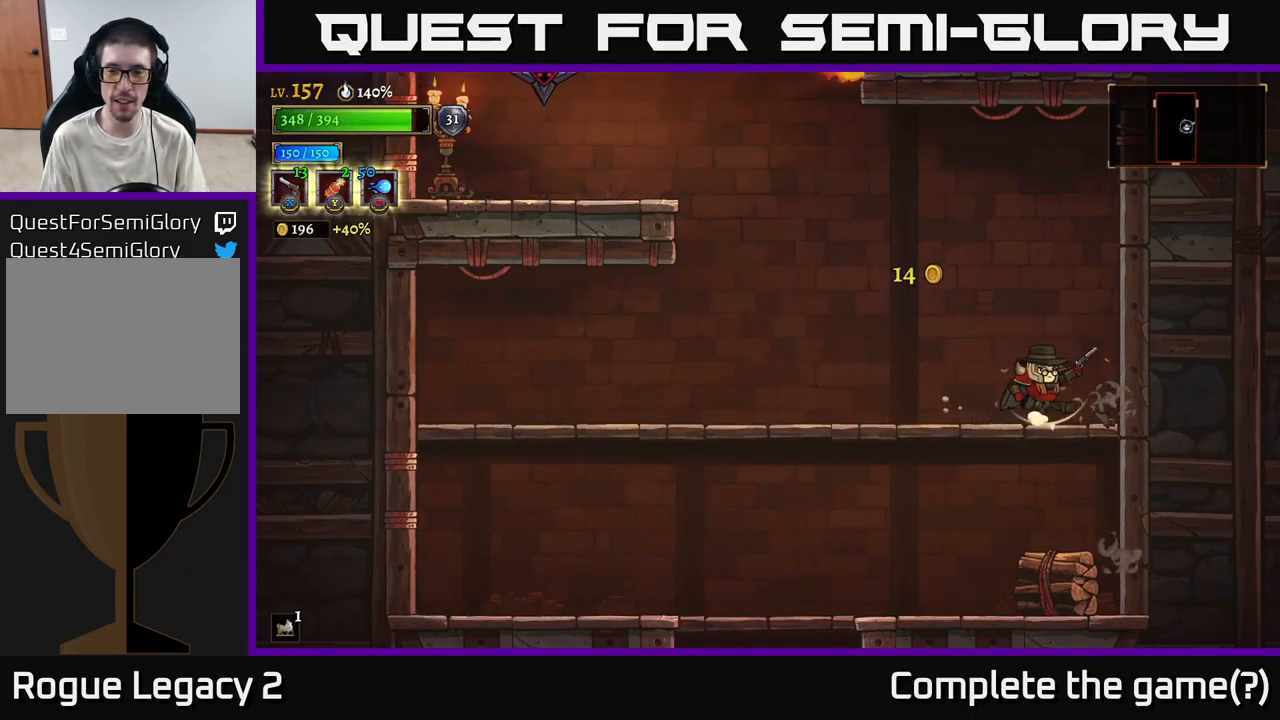
{"buttons": [], "left_stick": "down", "right_stick": "center", "events": [[134, "X", "down"], [267, "X", "up"]]}
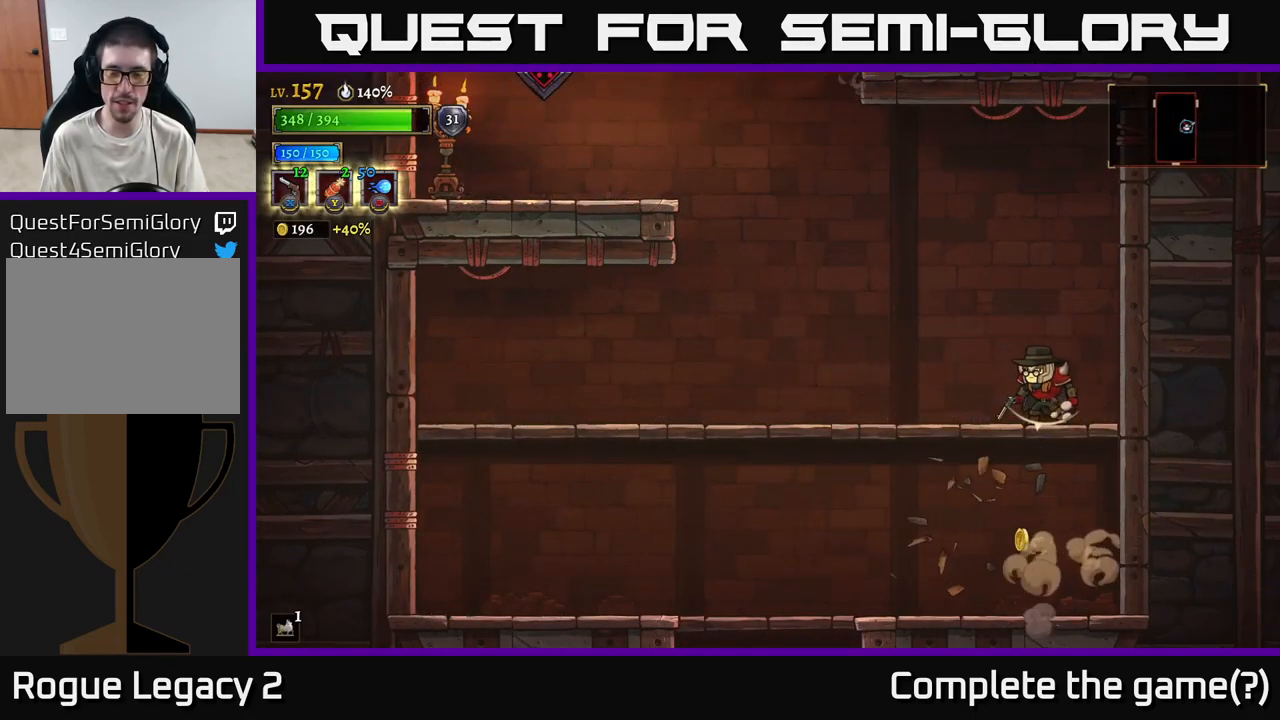
{"buttons": ["A"], "left_stick": "left", "right_stick": "center", "events": [[100, "left_stick", "down-left"], [234, "left_stick", "left"], [434, "A", "down"]]}
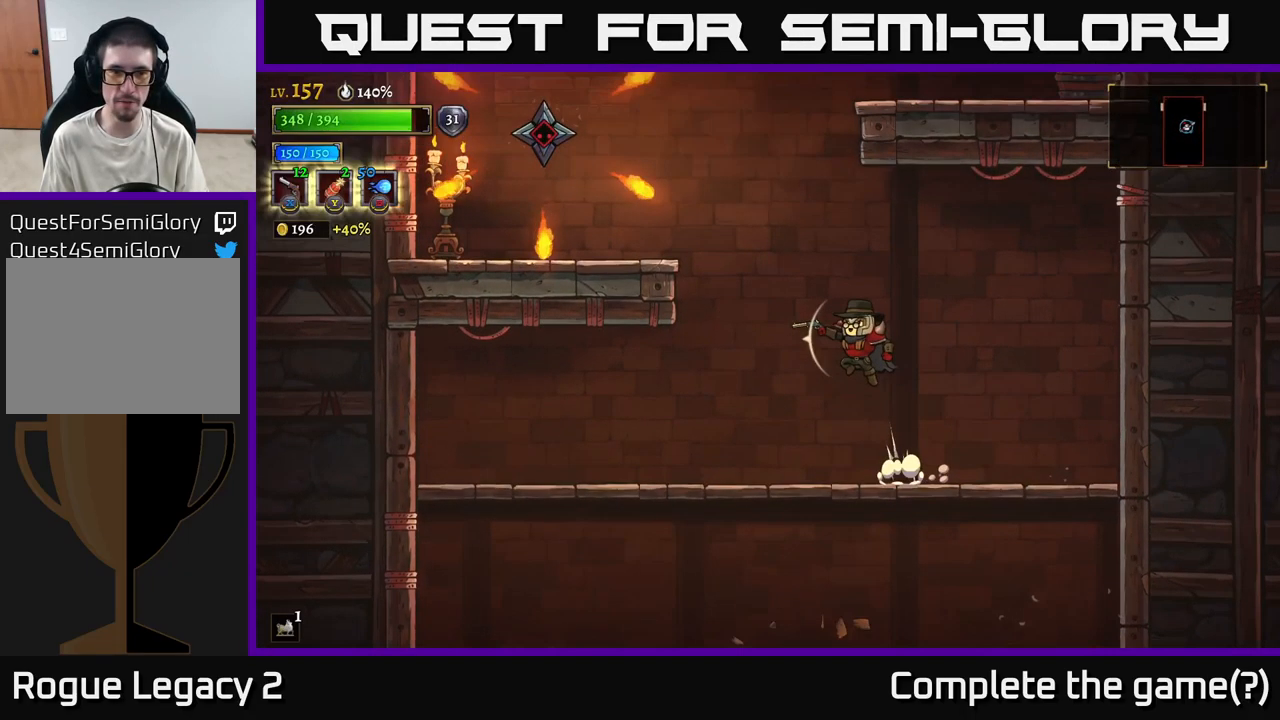
{"buttons": [], "left_stick": "up-left", "right_stick": "center", "events": [[100, "A", "up"], [134, "left_stick", "up-left"], [167, "X", "down"], [467, "X", "up"]]}
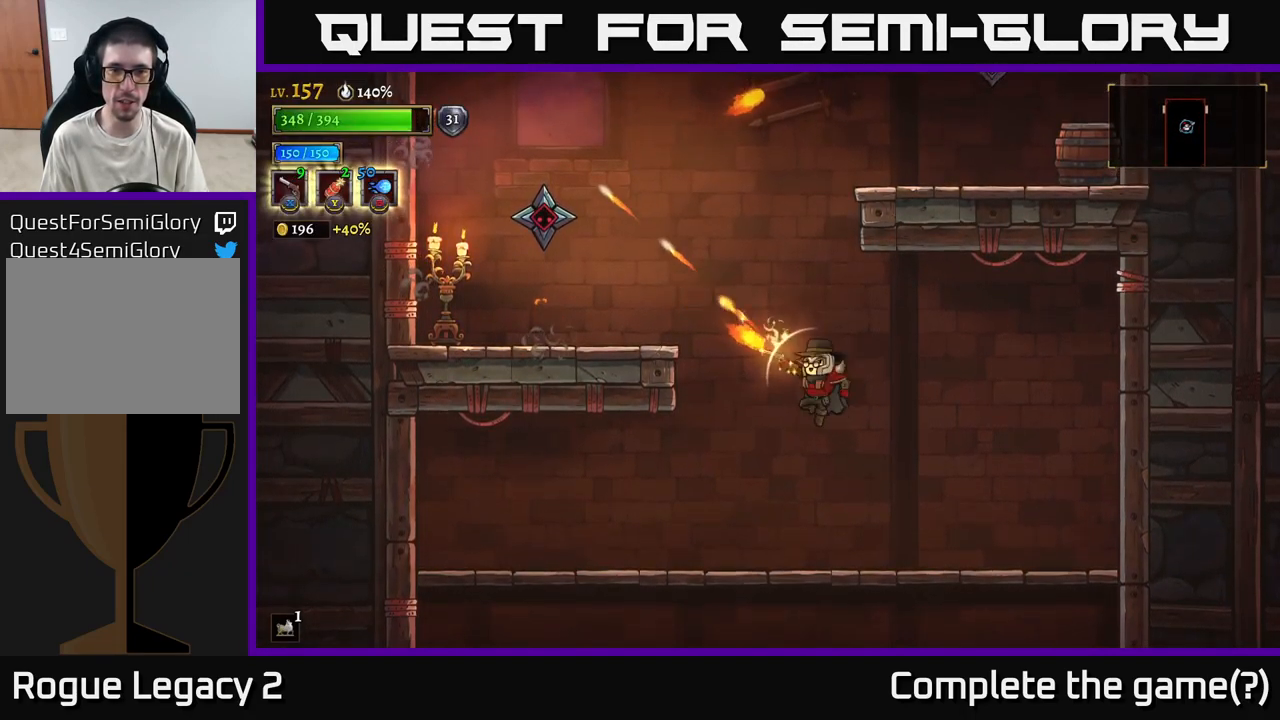
{"buttons": [], "left_stick": "left", "right_stick": "center", "events": [[17, "left_stick", "right"], [317, "left_stick", "down-left"], [434, "left_stick", "left"]]}
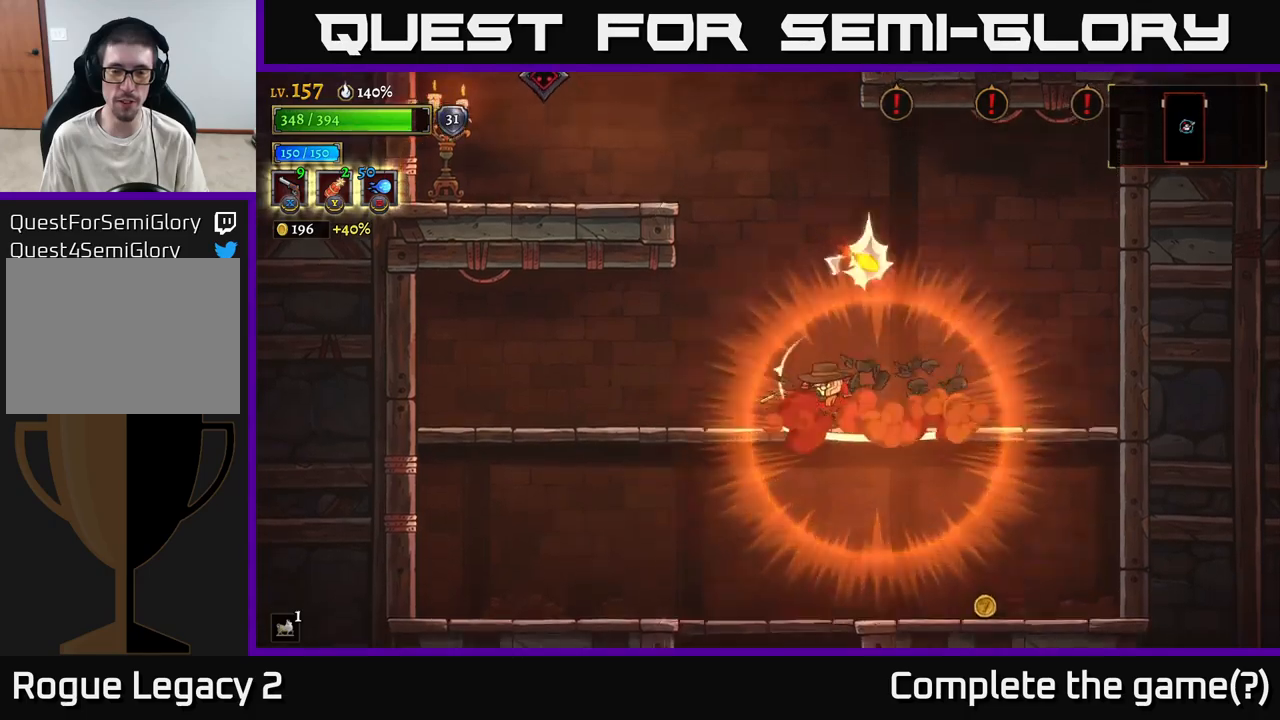
{"buttons": ["X"], "left_stick": "up-left", "right_stick": "center", "events": [[66, "A", "down"], [83, "left_stick", "up-left"], [200, "X", "down"], [266, "A", "up"]]}
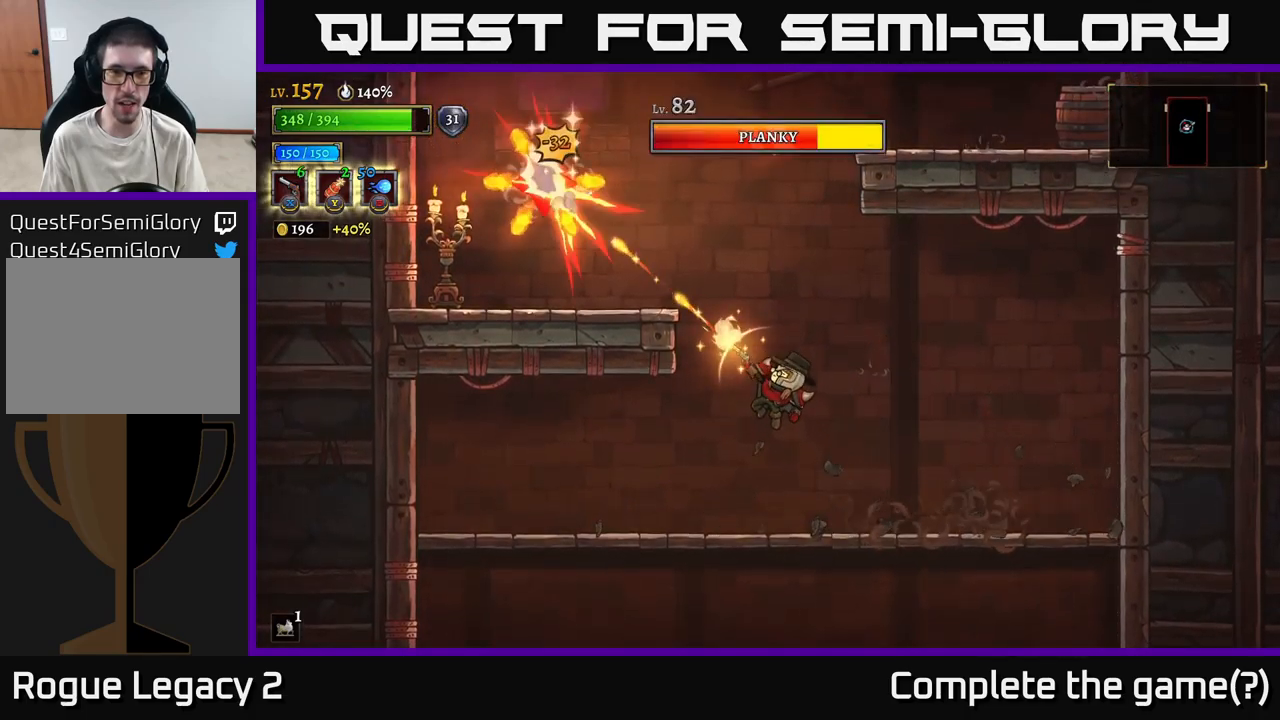
{"buttons": [], "left_stick": "right", "right_stick": "center", "events": [[433, "X", "up"], [450, "left_stick", "right"]]}
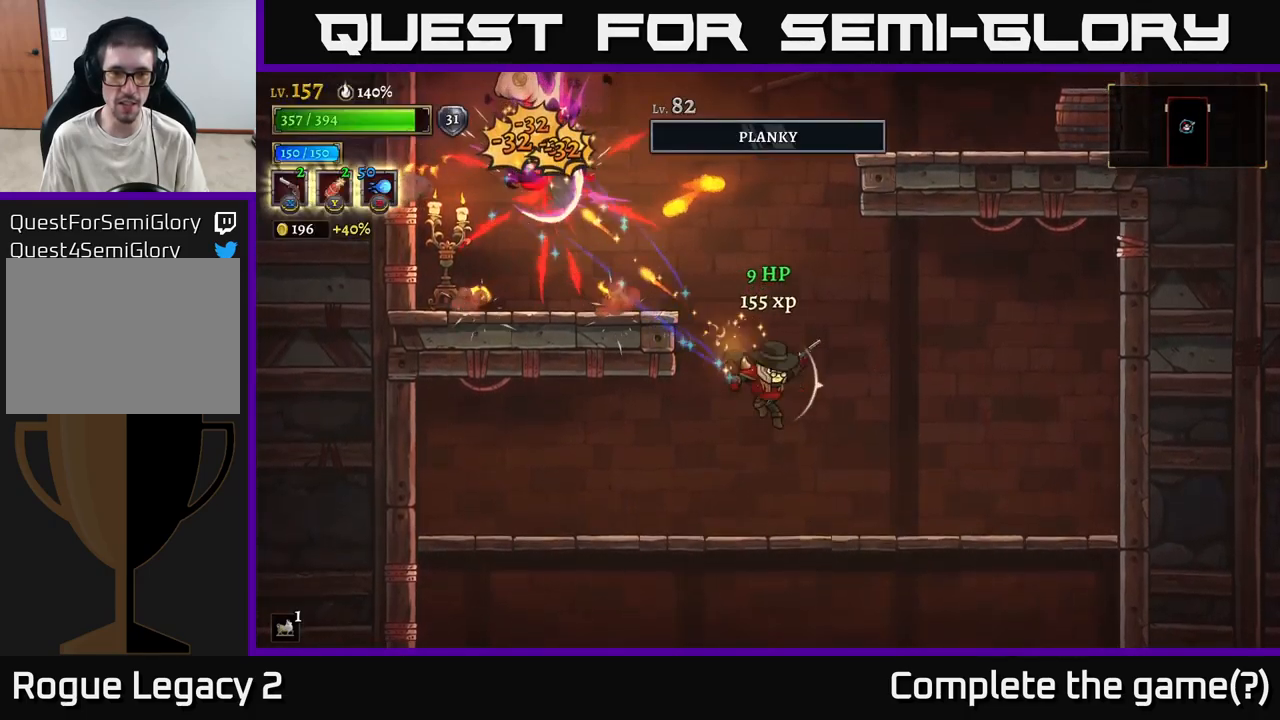
{"buttons": ["A"], "left_stick": "down", "right_stick": "center", "events": [[100, "R1", "down"], [216, "R1", "up"], [250, "left_stick", "center"], [383, "left_stick", "down"], [466, "A", "down"]]}
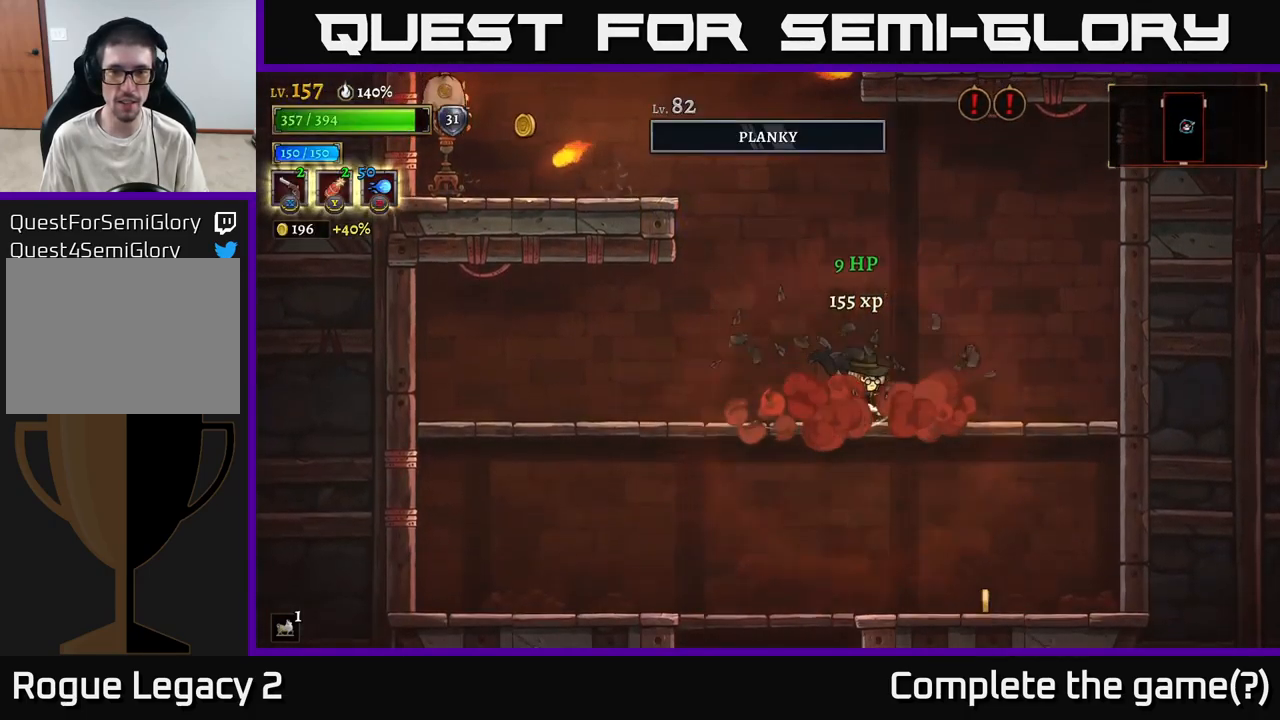
{"buttons": ["A"], "left_stick": "left", "right_stick": "center", "events": [[116, "A", "up"], [150, "left_stick", "right"], [483, "left_stick", "left"], [500, "A", "down"]]}
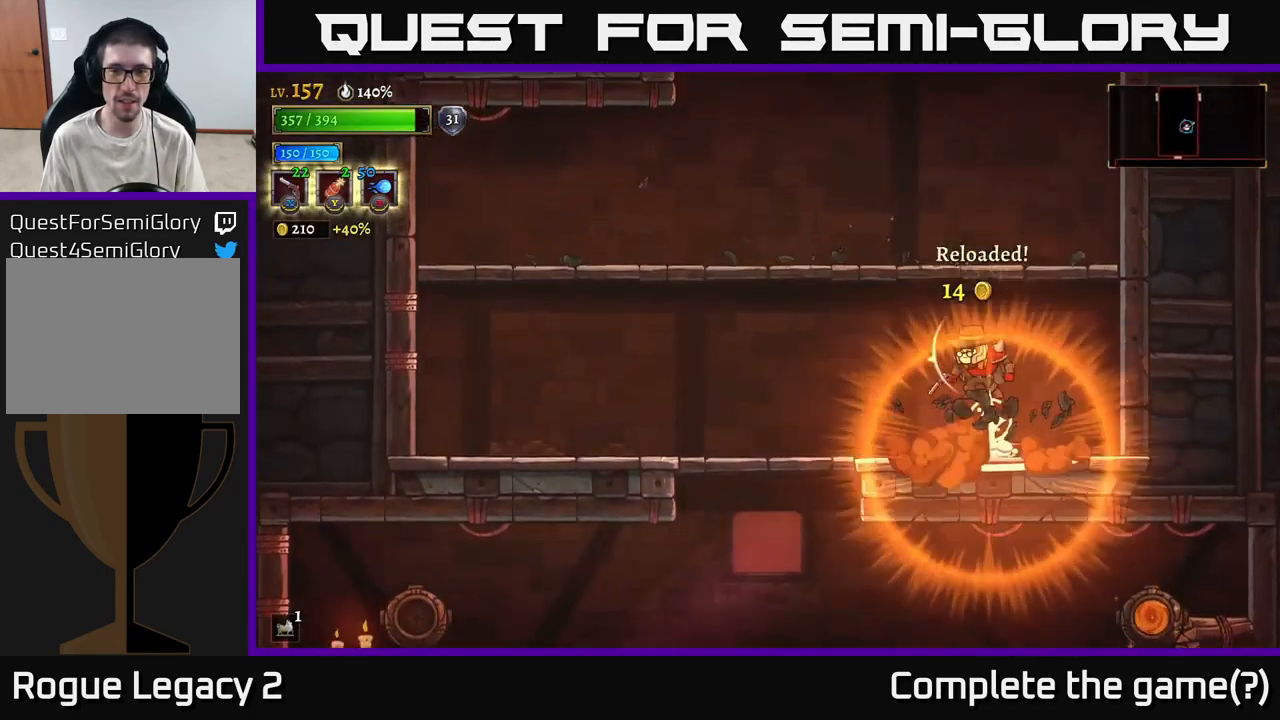
{"buttons": [], "left_stick": "left", "right_stick": "center", "events": [[266, "left_stick", "up-right"], [400, "A", "up"], [466, "left_stick", "left"]]}
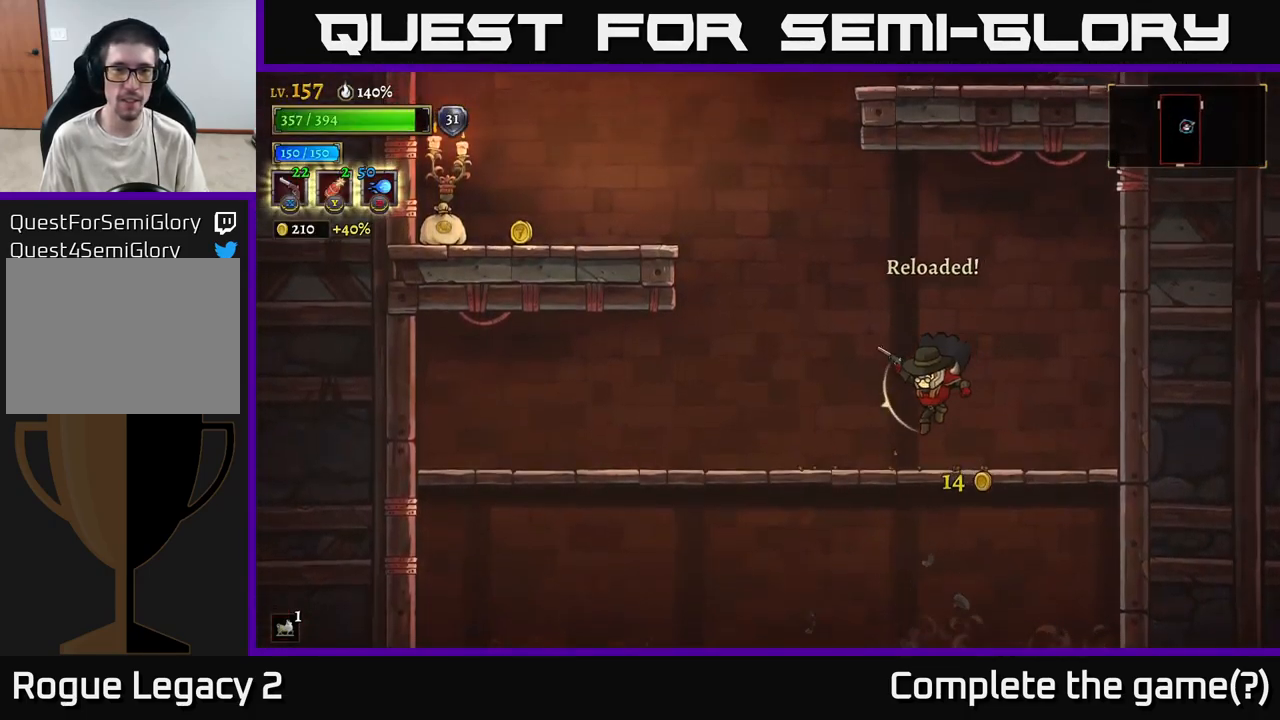
{"buttons": ["A"], "left_stick": "left", "right_stick": "center", "events": [[116, "left_stick", "center"], [250, "A", "down"], [333, "left_stick", "left"], [416, "A", "up"], [466, "A", "down"]]}
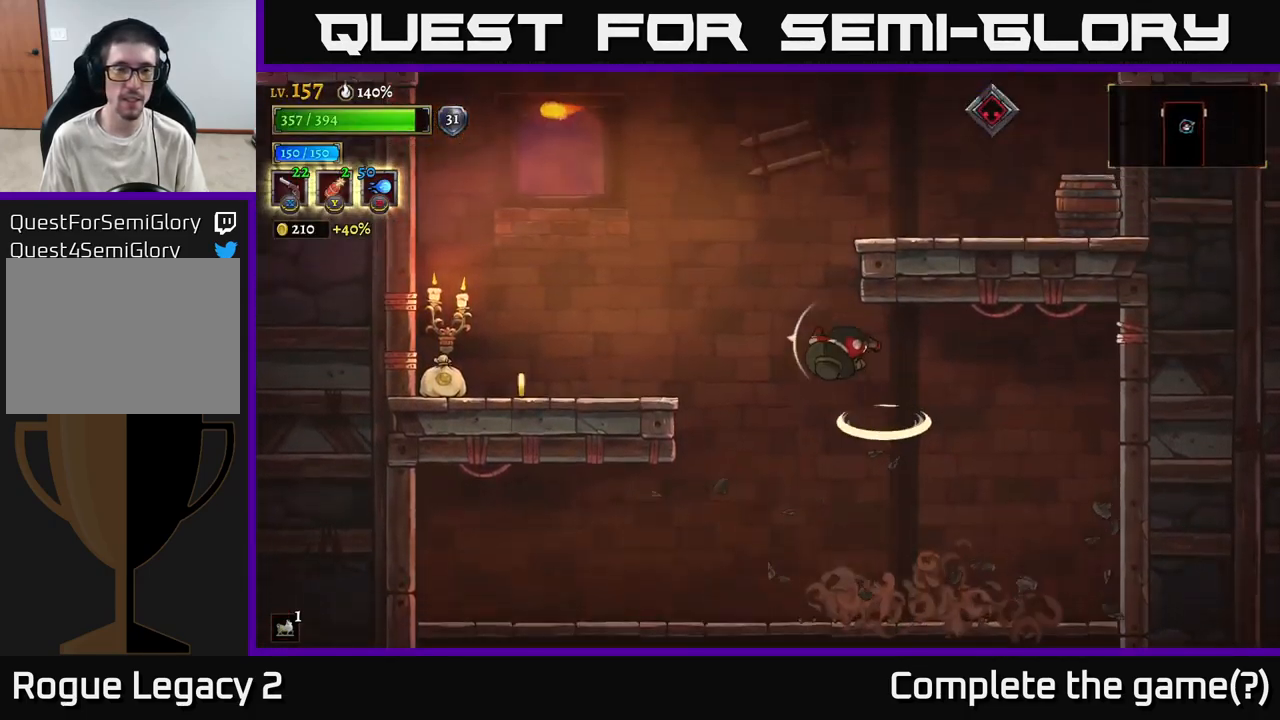
{"buttons": ["X"], "left_stick": "left", "right_stick": "center", "events": [[150, "A", "up"], [150, "L2", "down"], [300, "X", "down"], [333, "L2", "up"]]}
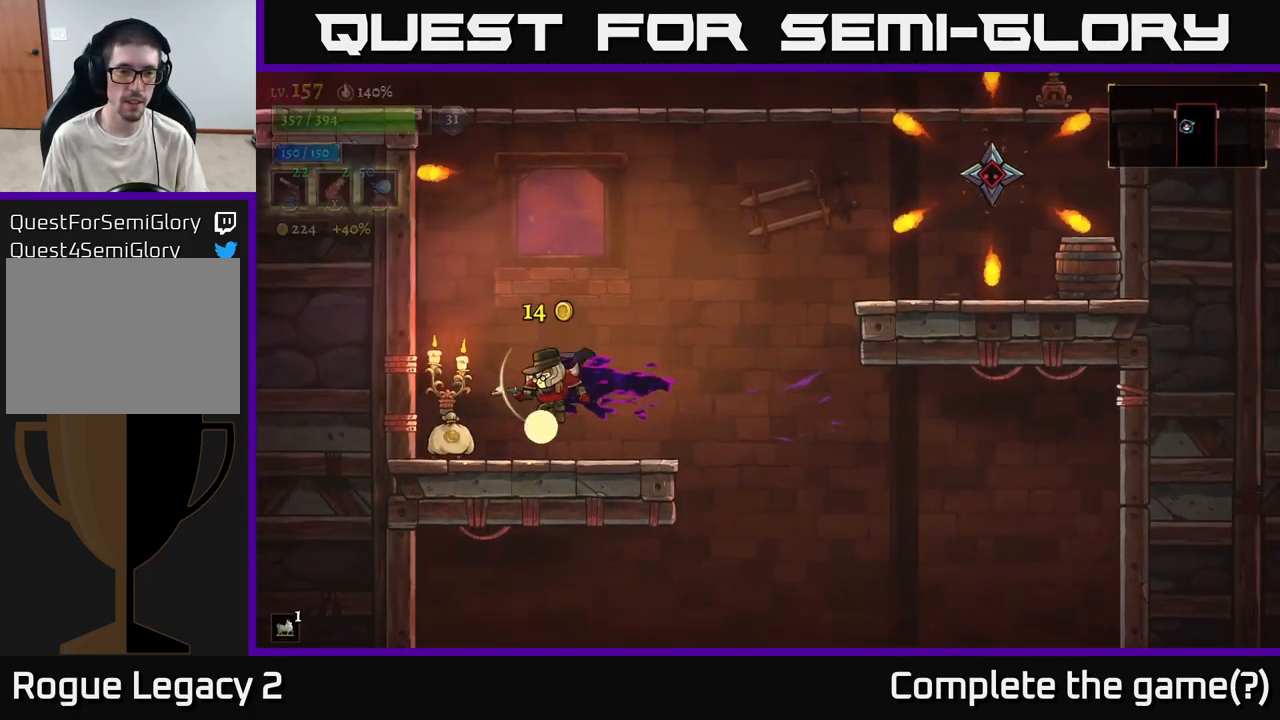
{"buttons": [], "left_stick": "right", "right_stick": "center", "events": [[216, "X", "up"], [366, "left_stick", "right"]]}
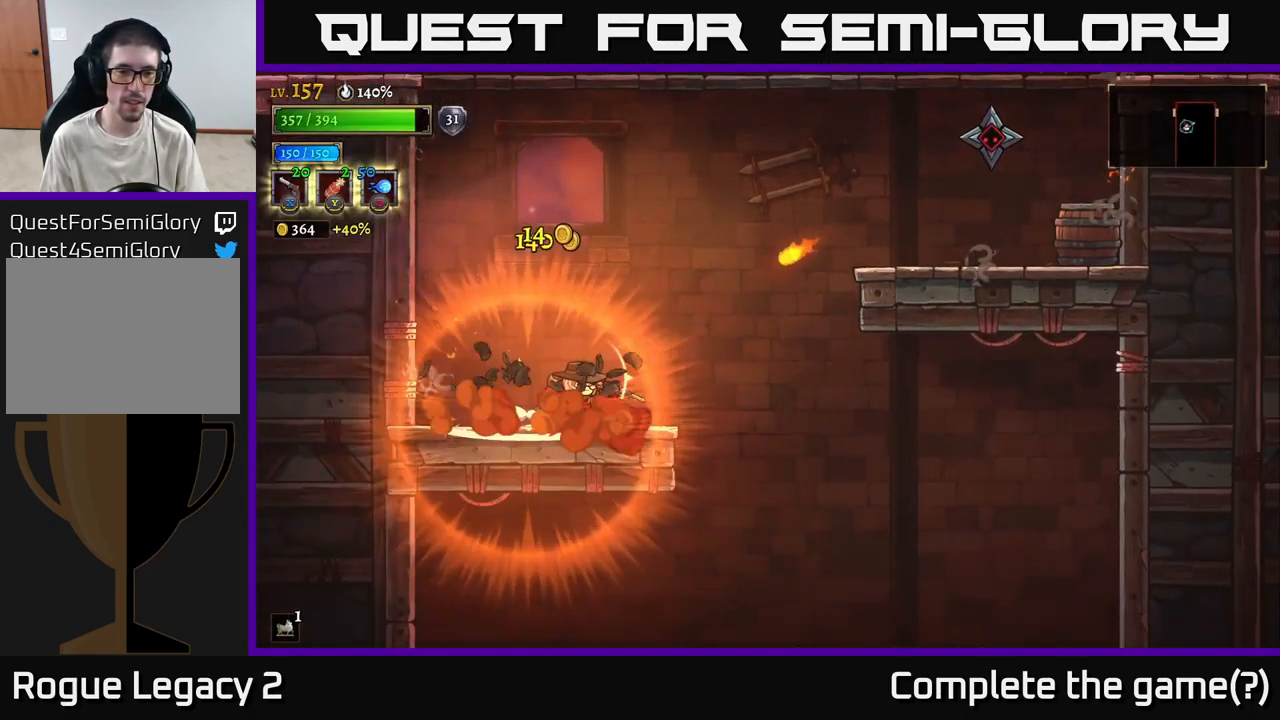
{"buttons": ["X"], "left_stick": "right", "right_stick": "center", "events": [[100, "left_stick", "center"], [116, "A", "down"], [166, "left_stick", "right"], [400, "X", "down"], [433, "A", "up"]]}
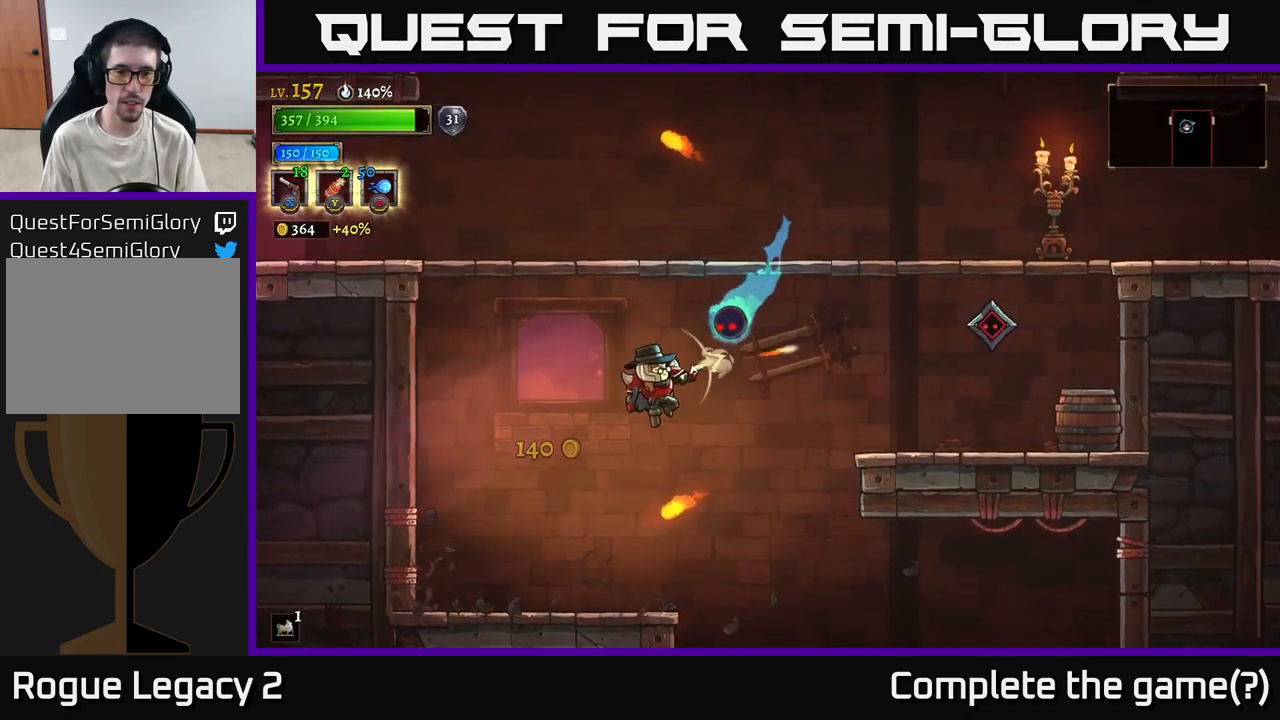
{"buttons": ["A"], "left_stick": "left", "right_stick": "center", "events": [[283, "left_stick", "left"], [350, "X", "up"], [433, "A", "down"]]}
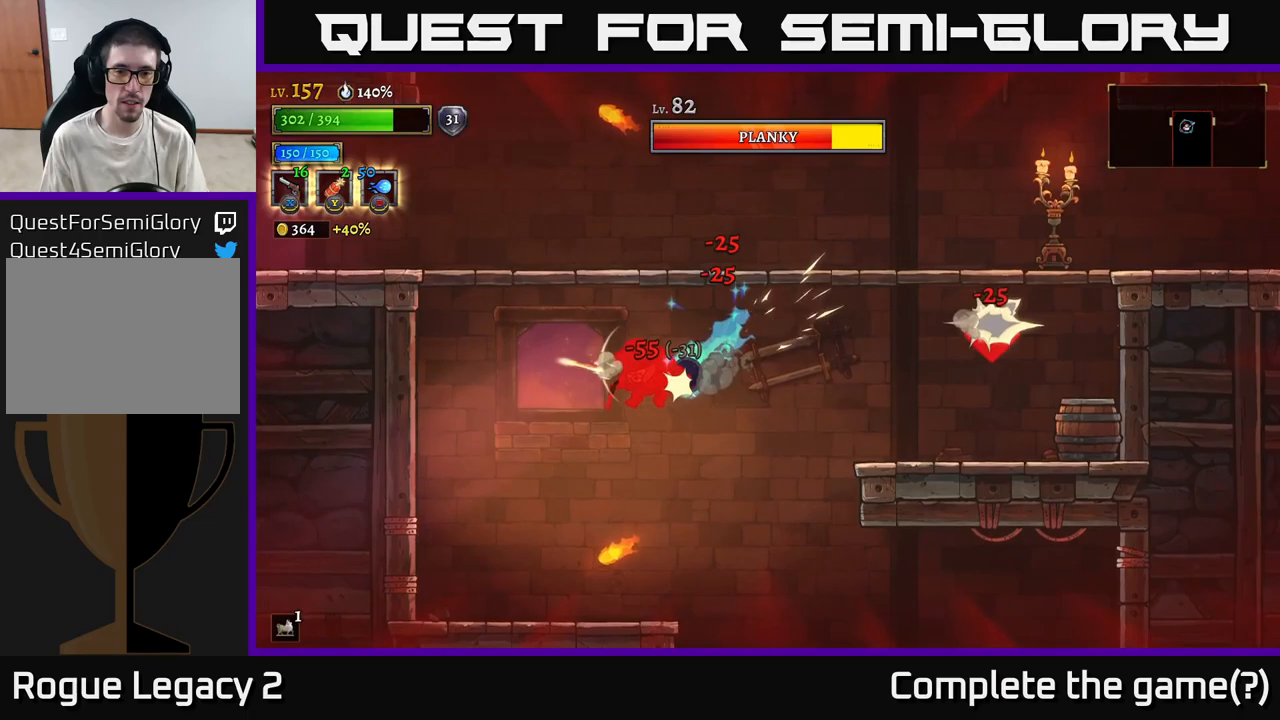
{"buttons": ["A"], "left_stick": "right", "right_stick": "center", "events": [[117, "A", "up"], [250, "left_stick", "center"], [333, "left_stick", "right"], [417, "A", "down"]]}
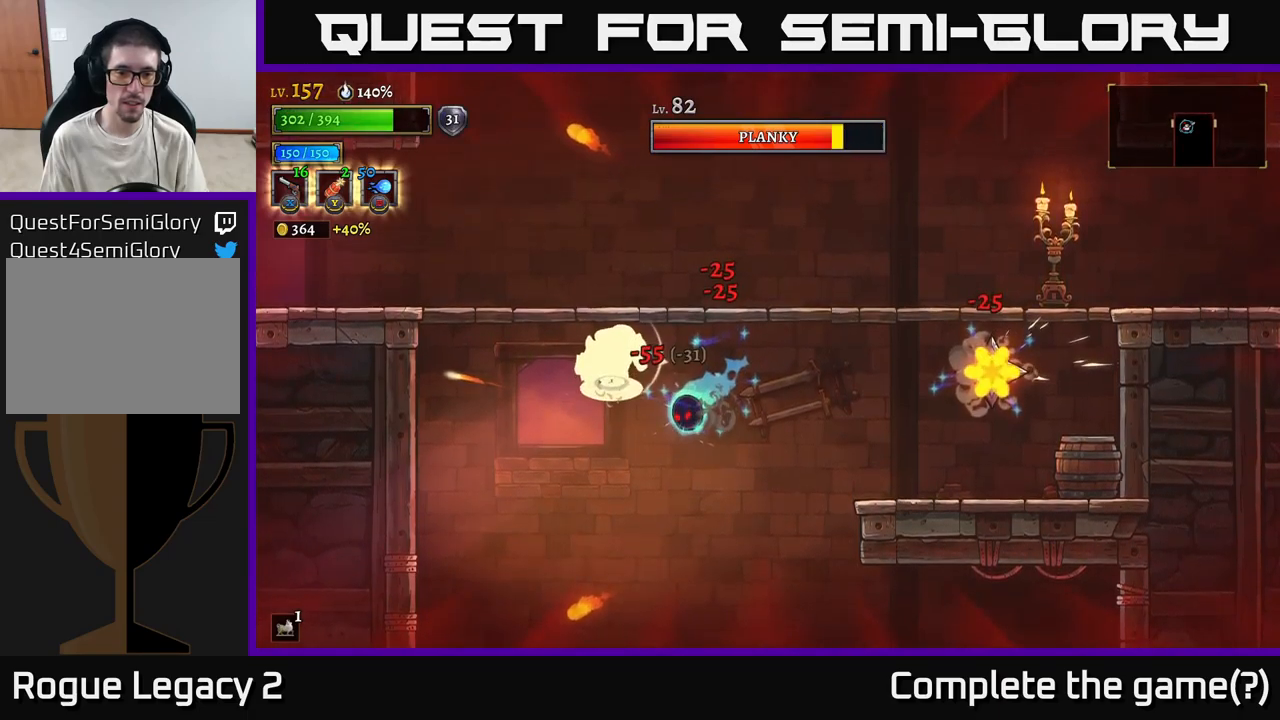
{"buttons": ["X"], "left_stick": "down-left", "right_stick": "center", "events": [[83, "A", "up"], [333, "X", "down"], [367, "left_stick", "down-left"]]}
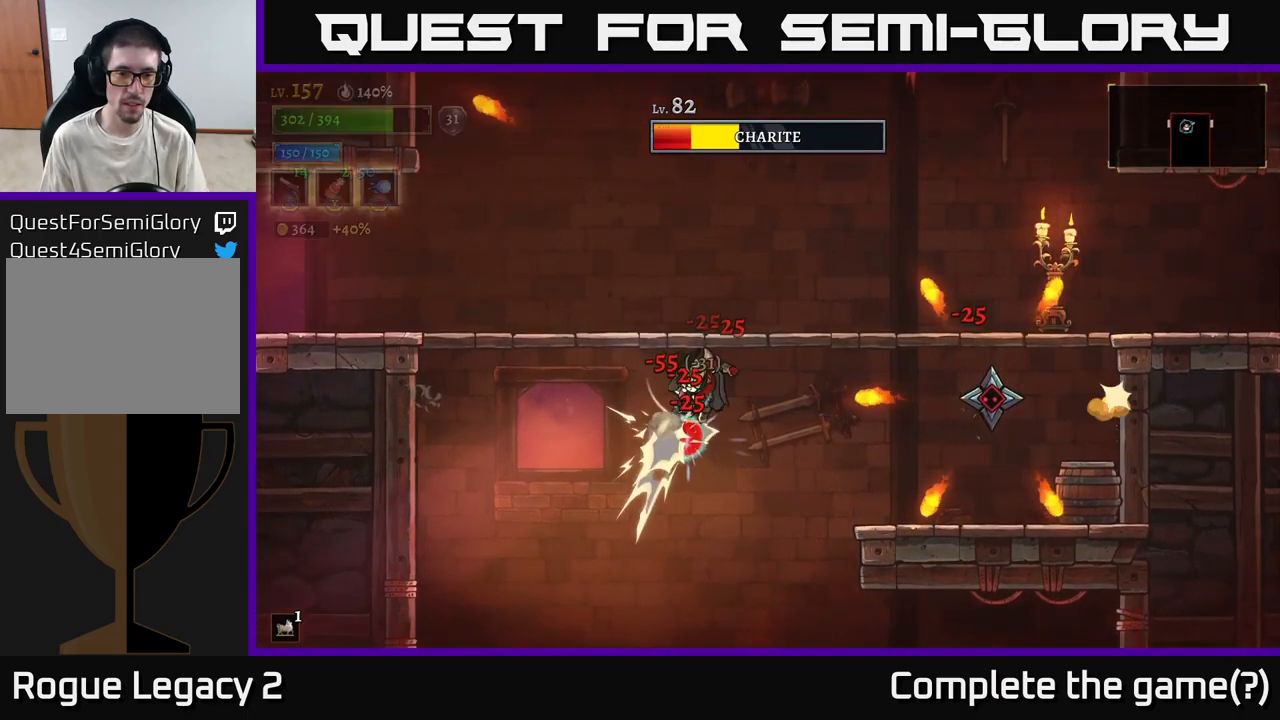
{"buttons": ["X"], "left_stick": "right", "right_stick": "center", "events": [[200, "left_stick", "down"], [433, "X", "up"], [450, "left_stick", "right"], [483, "X", "down"]]}
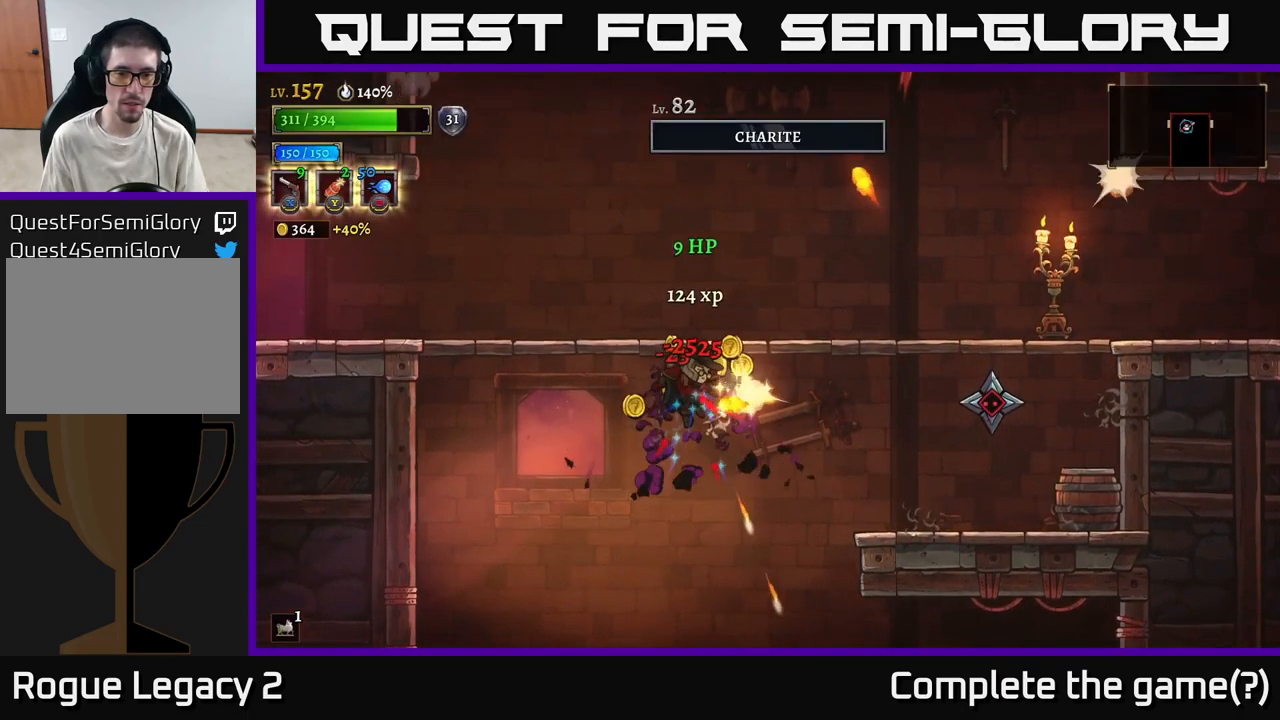
{"buttons": ["X"], "left_stick": "right", "right_stick": "center", "events": []}